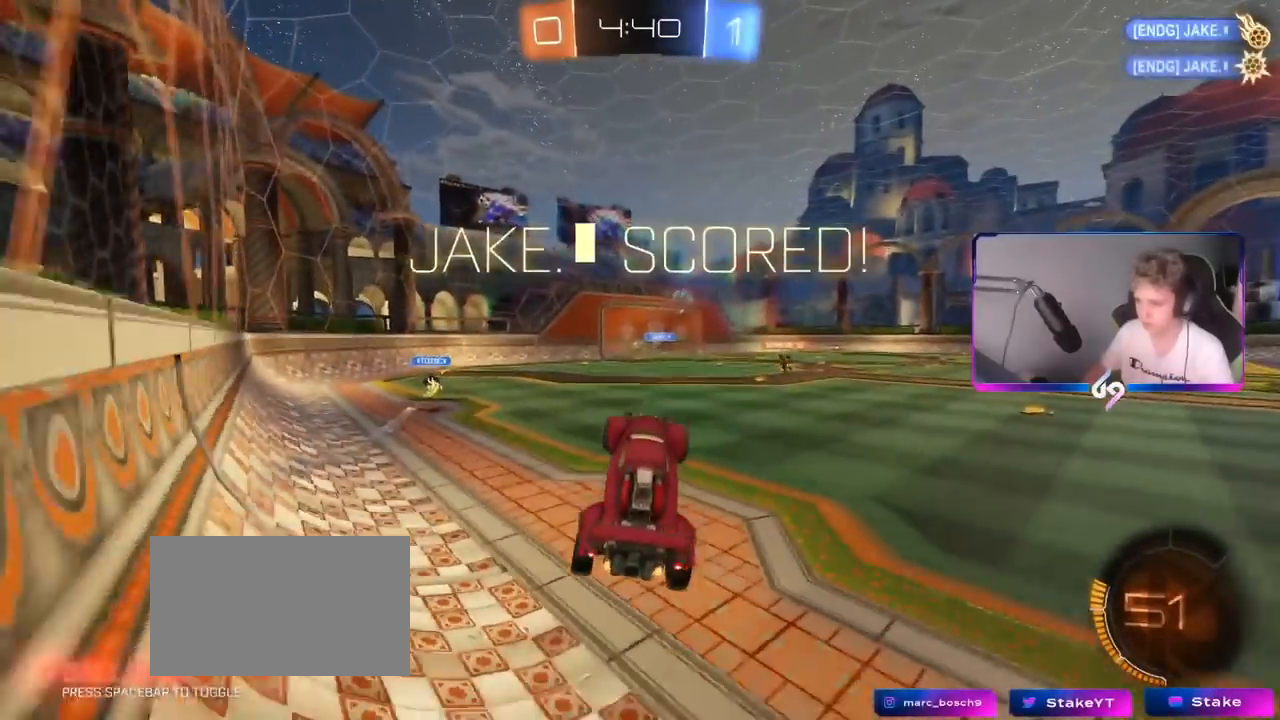
Gameplay with keyboard and mouse; each line is a JSON object with the keys and mouse buttons held at the frame after it. "events" lists presses ("down") and releases ("up") of "1", "2", "3", "4", "5", "a", "alt", "c", "caps_lock", "ctrl", "d", "e", "f", "g", "q", "r", "s", "shift", "space", "t", "tab", "v", "w", "x", "z", "mouse_left", "mouse_wheel" and "mouse_right" between this image and that frame as [ms after this image, input, new state], when the widget could be followed in between. "mouse_left", "mouse_wheel", "mouse_right" = the "left", "wheel", "right" buttons of the "mouse" list. No other keys are recorded. "wheel" means that the mouse wheel is clicked or scrolled. "mouse_move" is the direction in which the mouse moves at that frame (one of eight, or "still"), when it could be read.
{"keys": ["w"], "mouse": [], "mouse_move": "still", "events": [[17, "w", "down"], [200, "w", "up"], [250, "w", "down"]]}
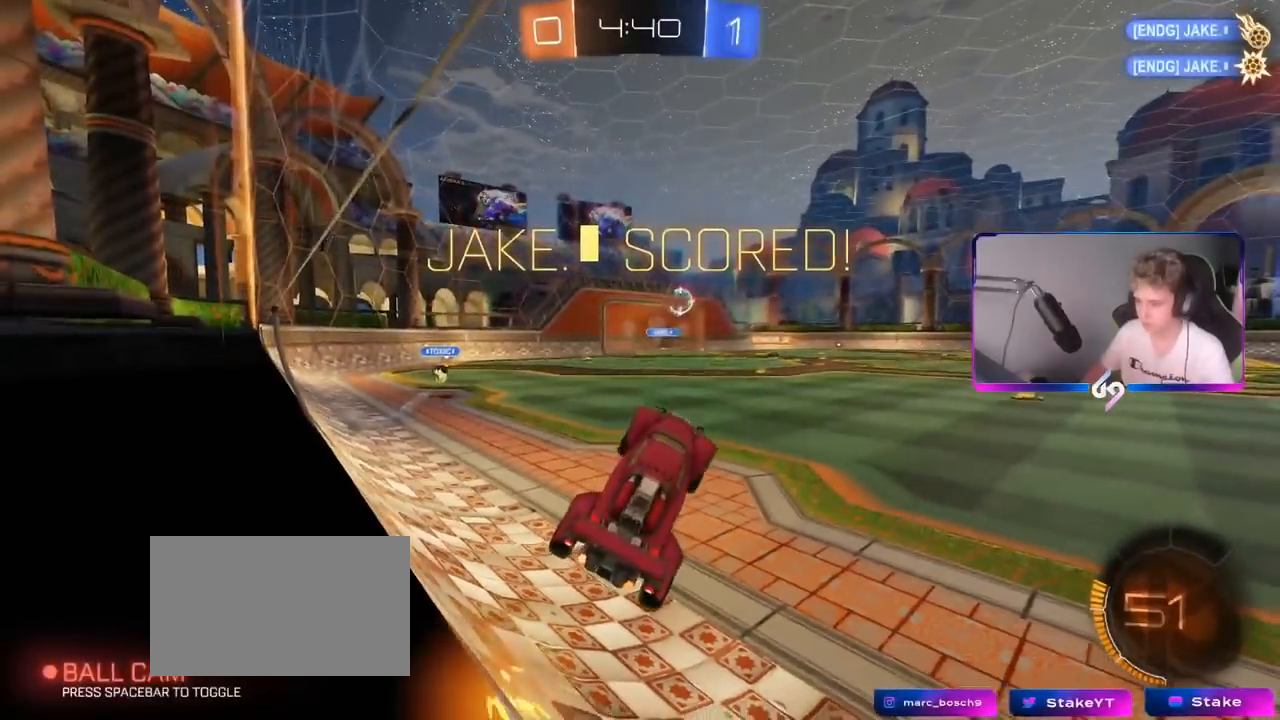
{"keys": ["a", "shift"], "mouse": ["left"], "mouse_move": "still", "events": [[84, "w", "up"], [217, "a", "down"], [267, "mouse_left", "down"], [267, "s", "down"], [267, "shift", "down"], [451, "s", "up"]]}
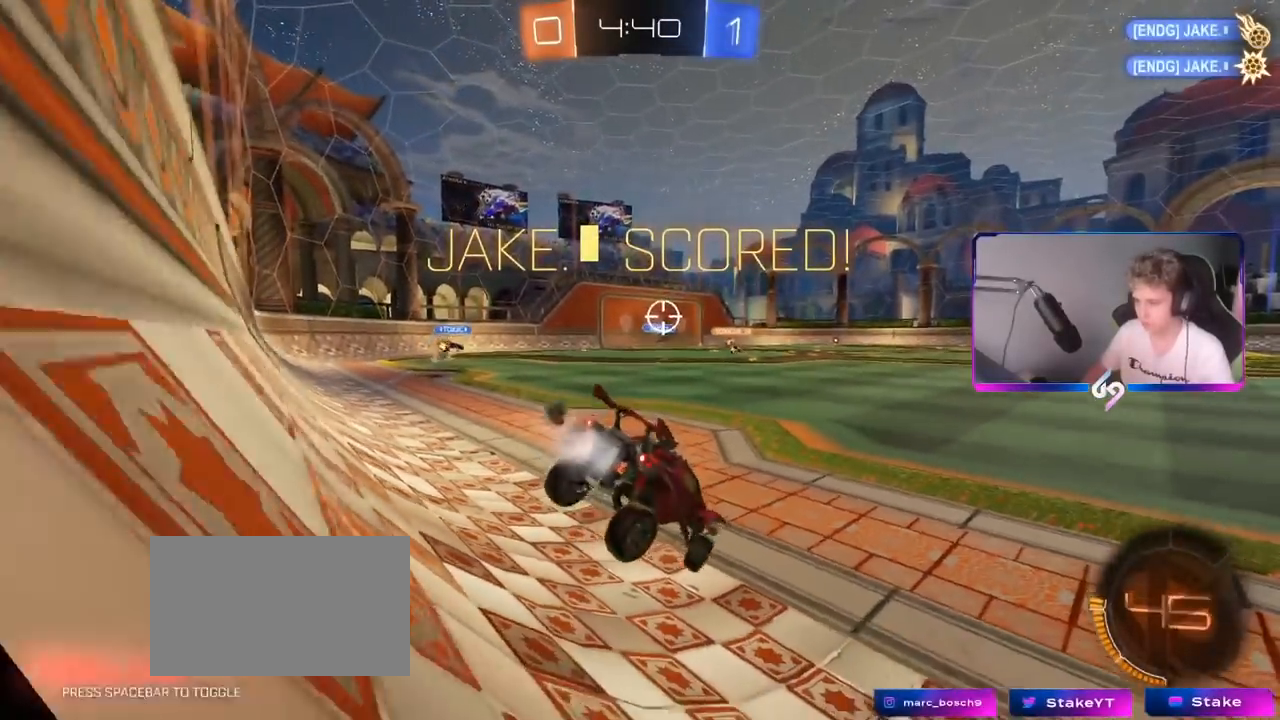
{"keys": ["a", "shift", "w"], "mouse": ["left"], "events": [[67, "shift", "up"], [167, "w", "down"], [301, "a", "up"], [384, "mouse_right", "down"], [434, "mouse_right", "up"], [484, "a", "down"], [484, "shift", "down"]]}
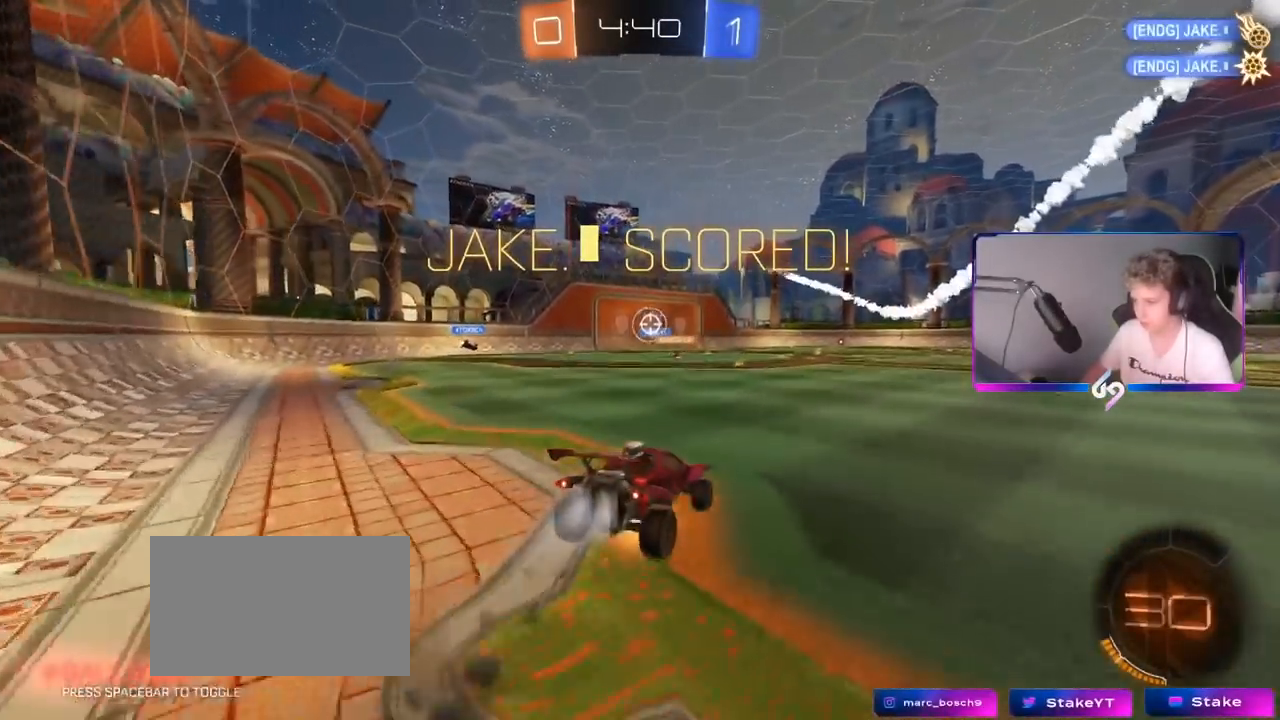
{"keys": ["a", "shift"], "mouse": ["left"], "mouse_move": "still", "events": [[33, "mouse_right", "down"], [83, "s", "down"], [83, "w", "up"], [217, "mouse_right", "up"], [450, "s", "up"]]}
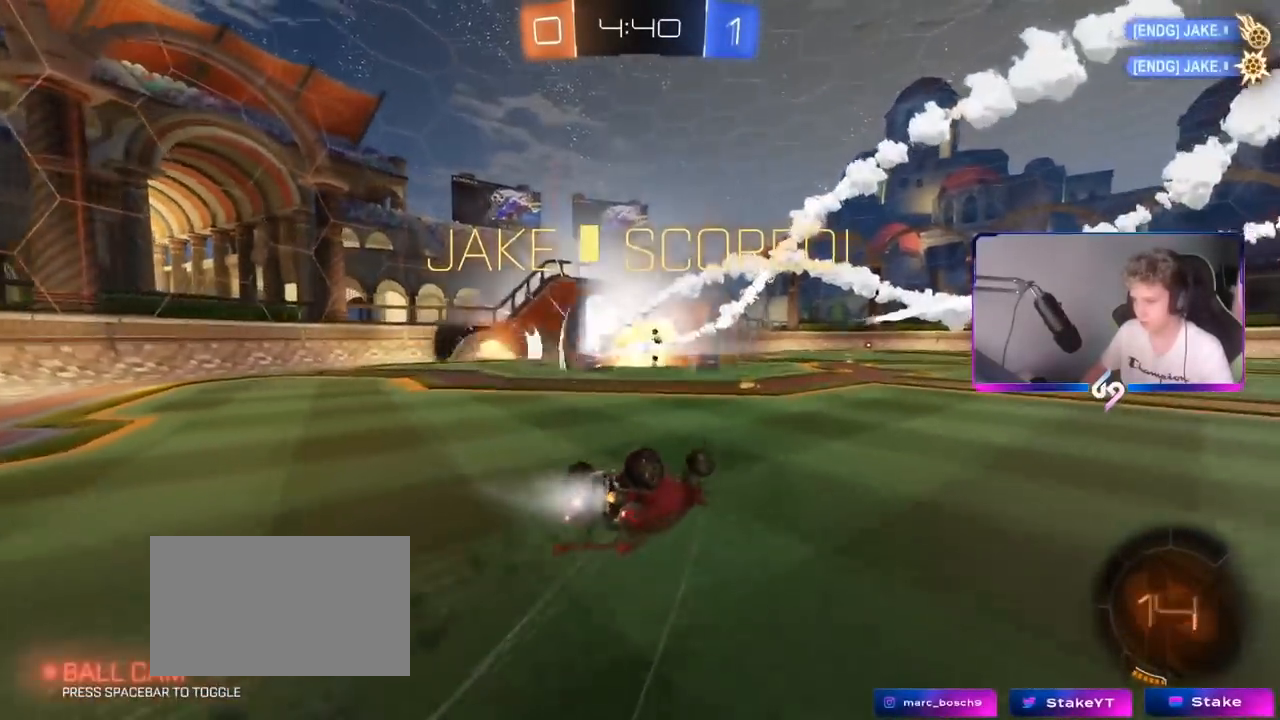
{"keys": [], "mouse": [], "mouse_move": "still", "events": [[50, "s", "down"], [334, "s", "up"], [334, "shift", "up"], [367, "mouse_left", "up"], [384, "a", "up"]]}
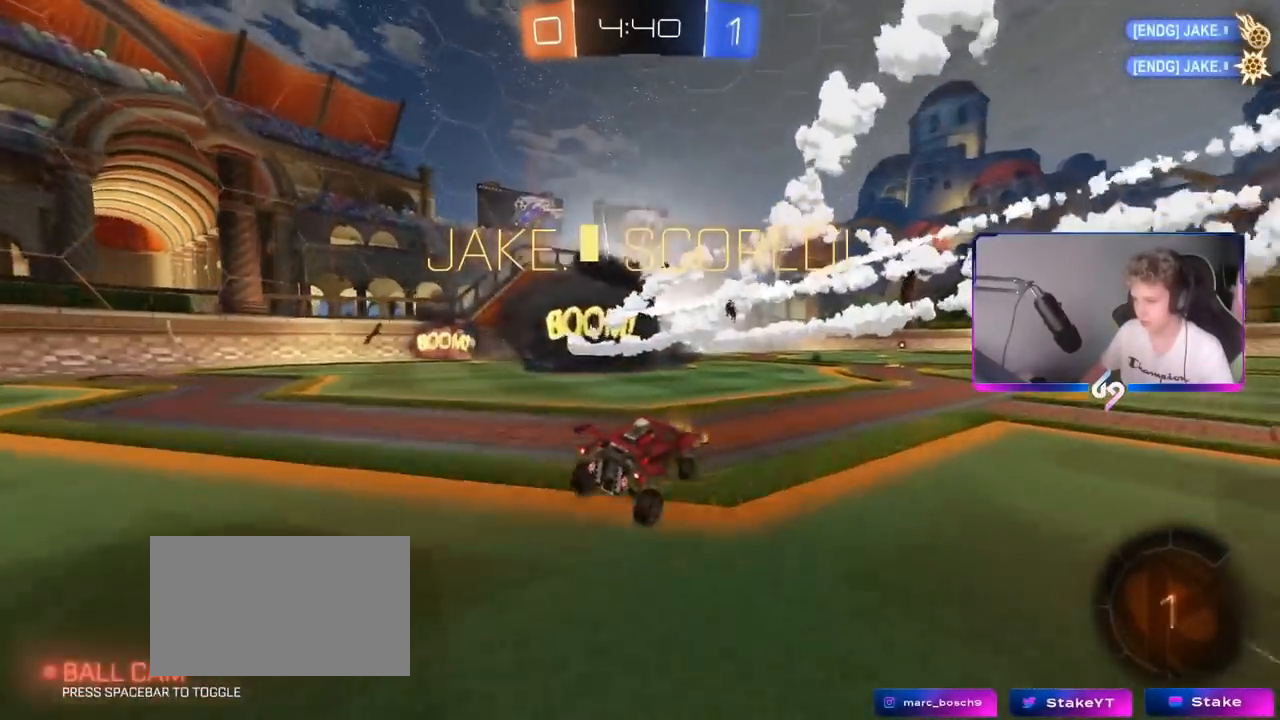
{"keys": ["d", "s", "shift"], "mouse": ["right"], "mouse_move": "still", "events": [[66, "w", "down"], [200, "mouse_right", "down"], [233, "d", "down"], [233, "shift", "down"], [283, "mouse_right", "up"], [350, "mouse_right", "down"], [383, "s", "down"], [400, "w", "up"]]}
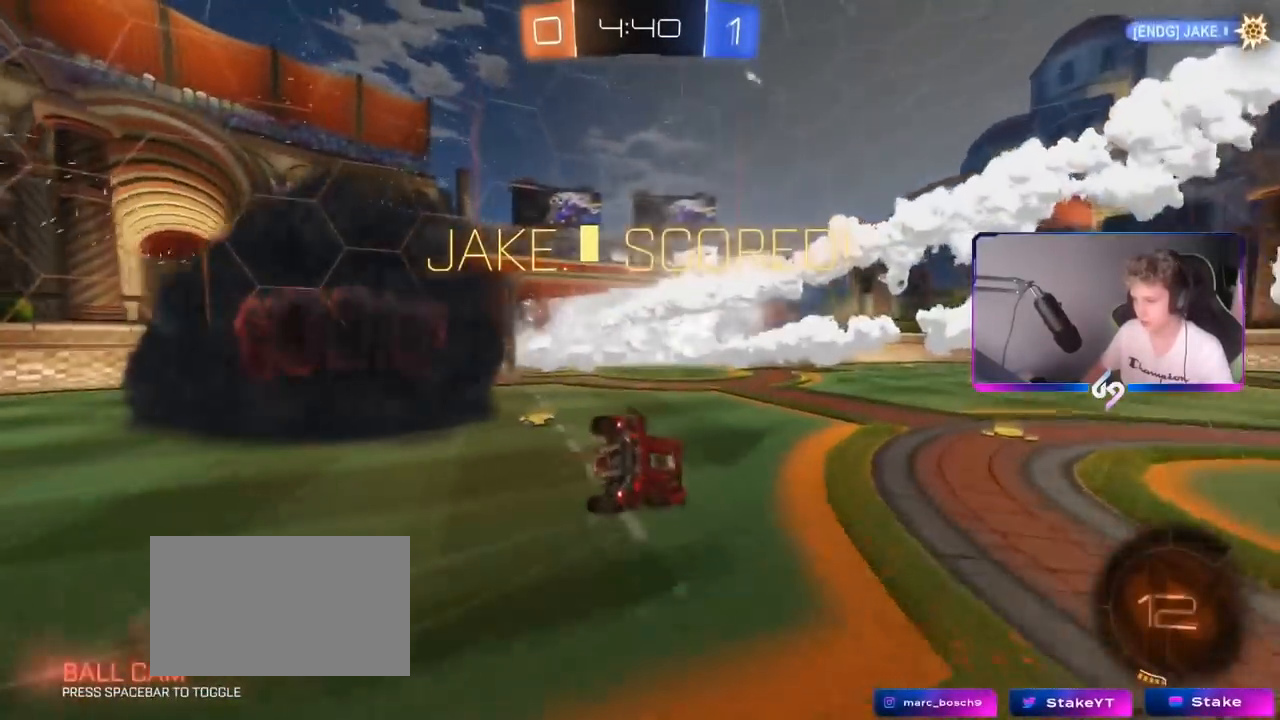
{"keys": ["d", "s", "shift"], "mouse": [], "mouse_move": "still", "events": [[17, "mouse_right", "up"], [200, "s", "up"], [301, "s", "down"]]}
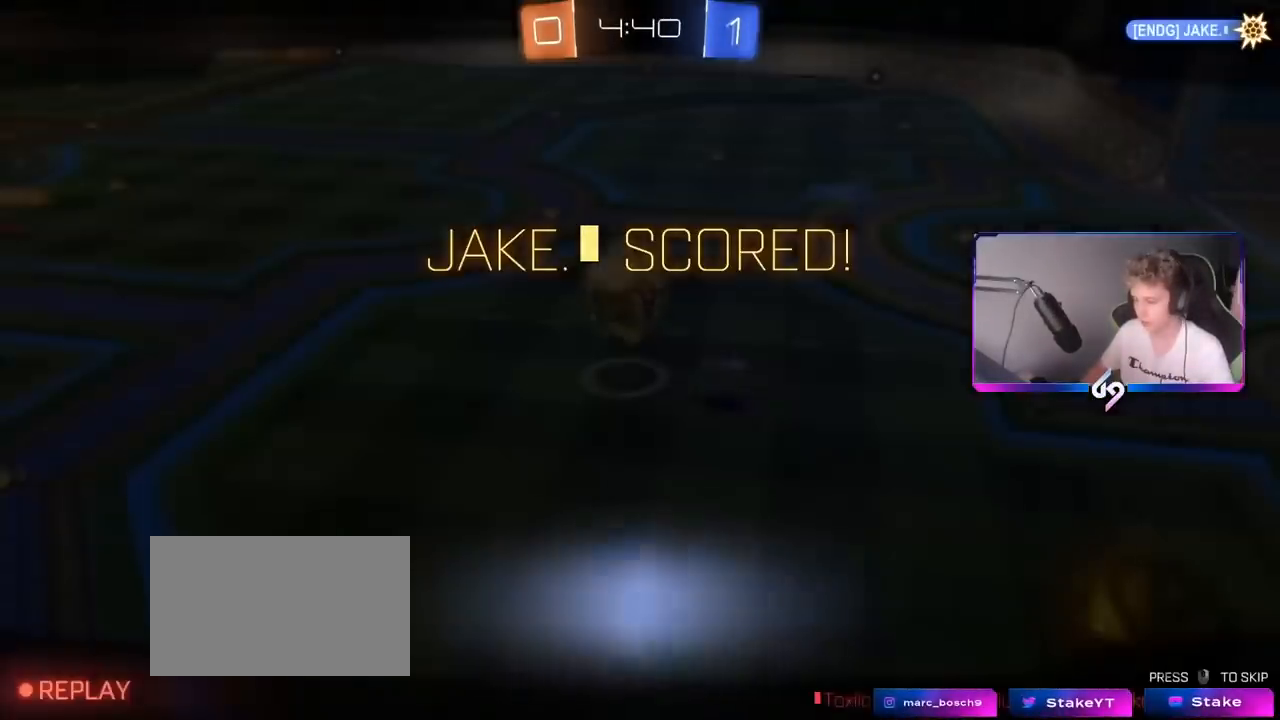
{"keys": [], "mouse": [], "mouse_move": "still", "events": [[33, "shift", "up"], [183, "s", "up"], [233, "d", "up"]]}
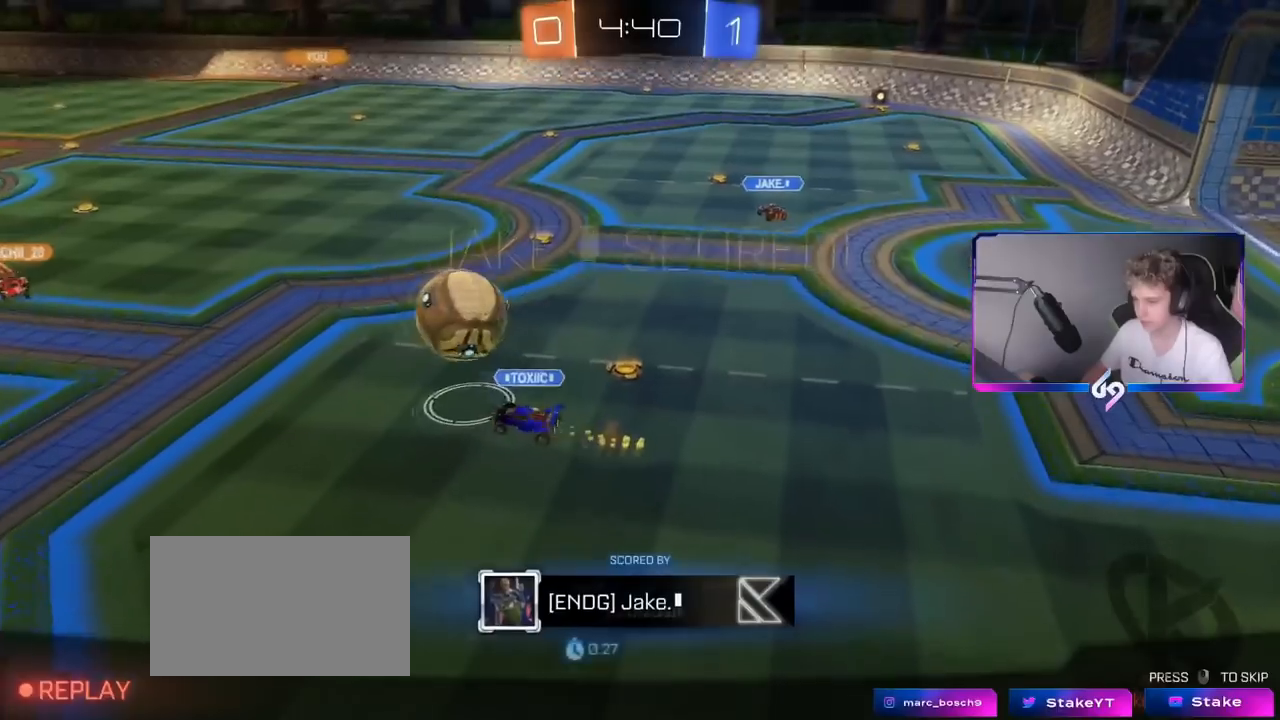
{"keys": [], "mouse": [], "mouse_move": "still", "events": []}
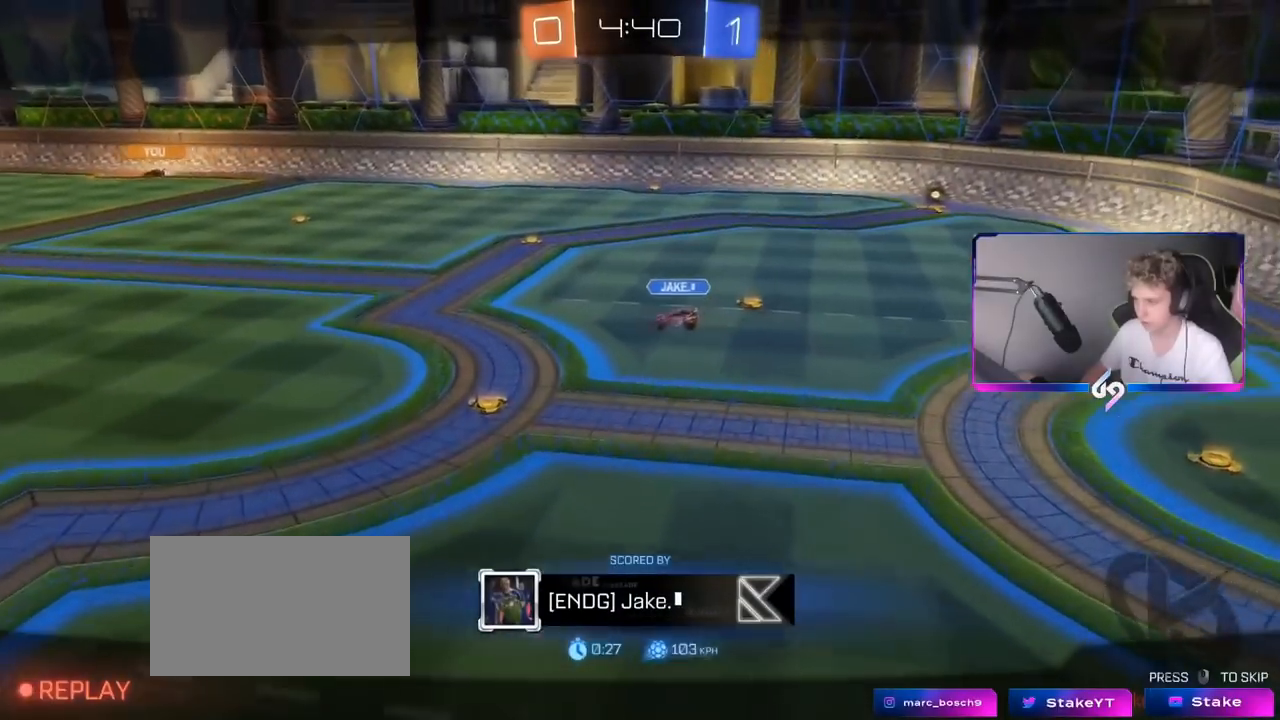
{"keys": [], "mouse": [], "mouse_move": "still", "events": []}
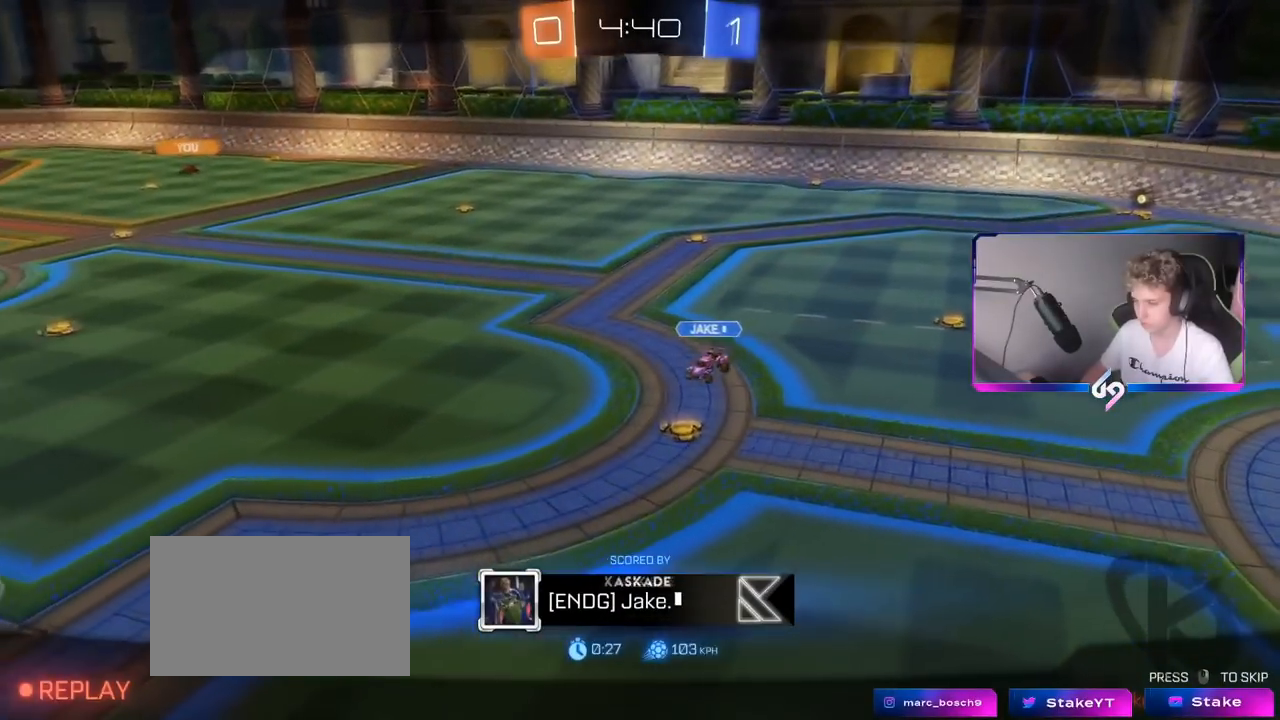
{"keys": [], "mouse": [], "mouse_move": "still", "events": []}
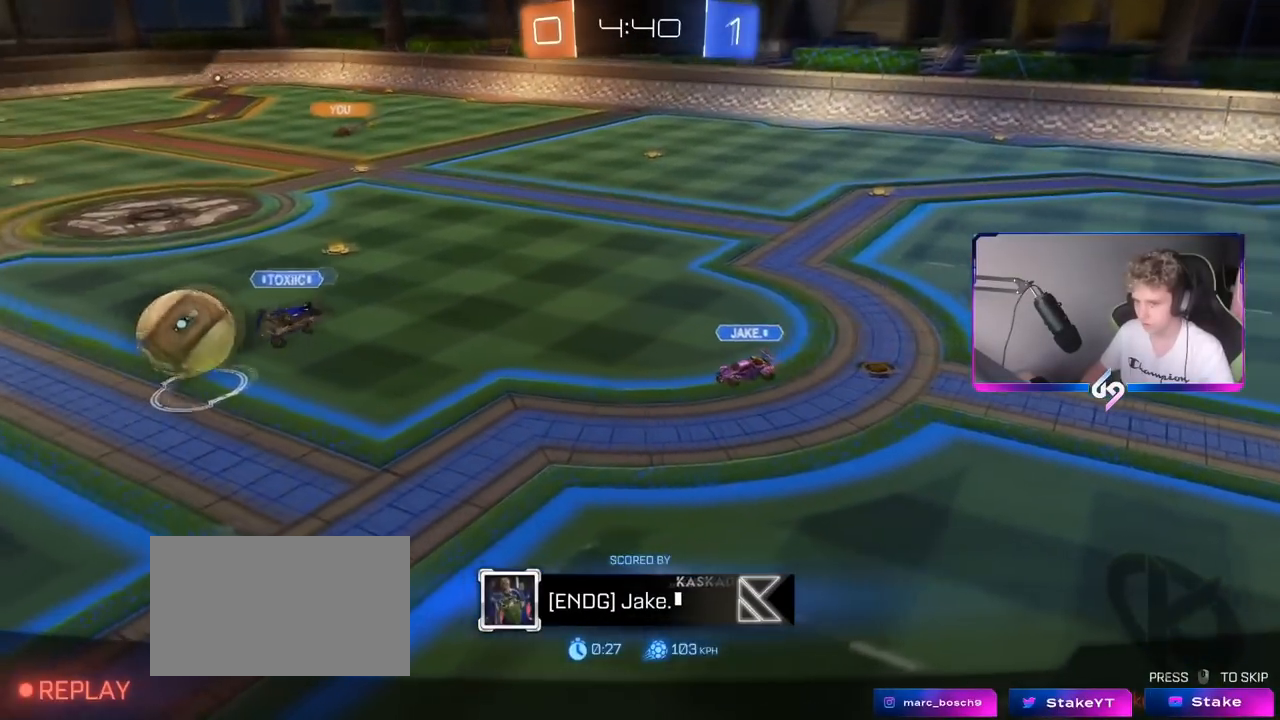
{"keys": [], "mouse": [], "mouse_move": "still", "events": []}
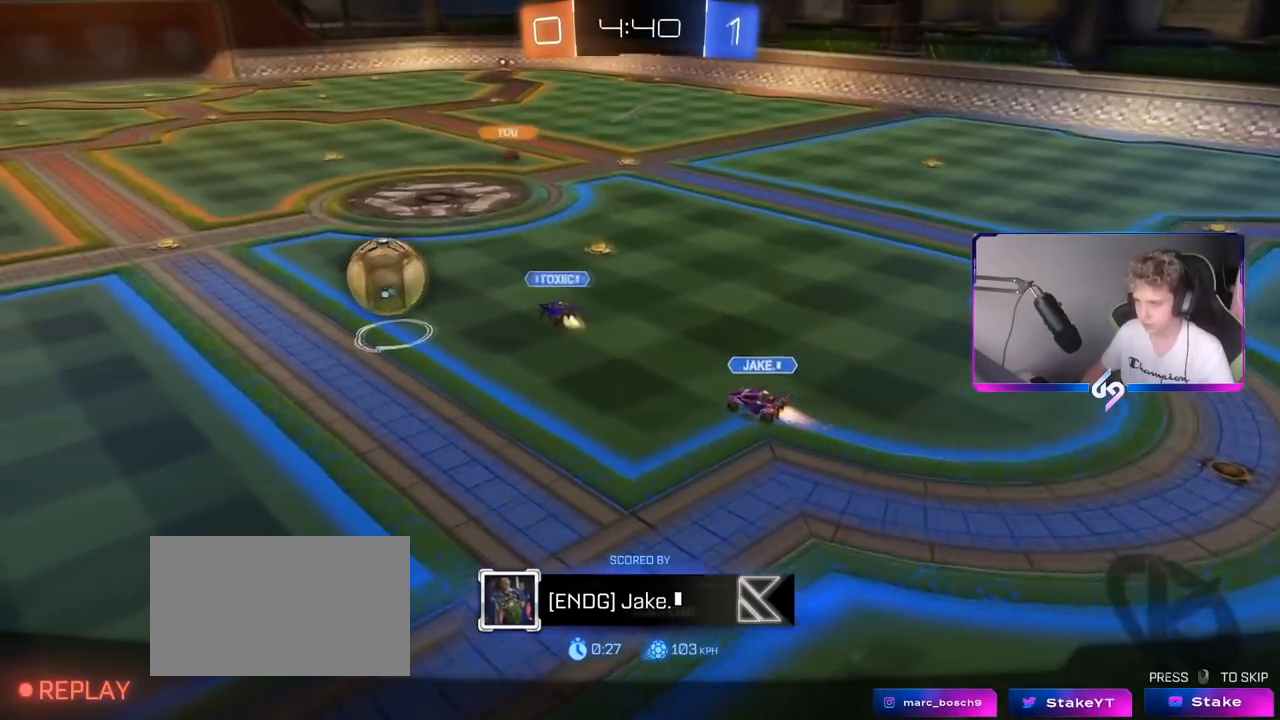
{"keys": [], "mouse": [], "mouse_move": "still", "events": []}
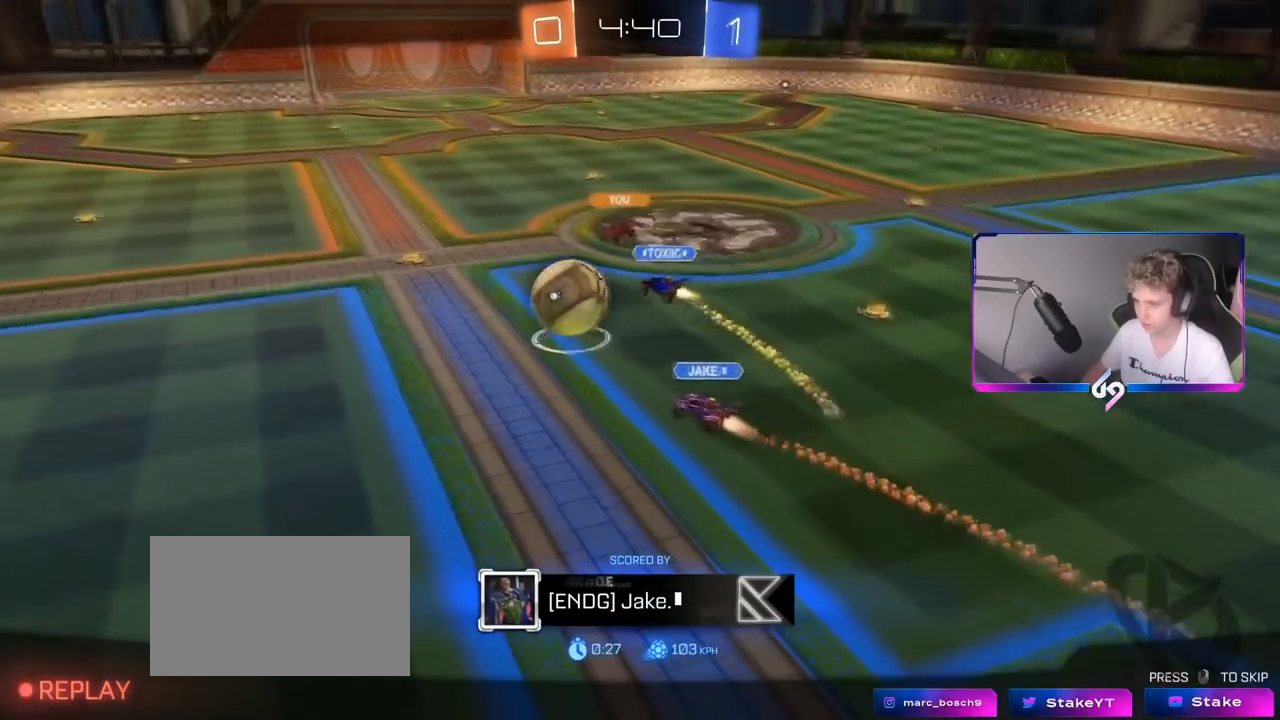
{"keys": [], "mouse": [], "mouse_move": "still", "events": []}
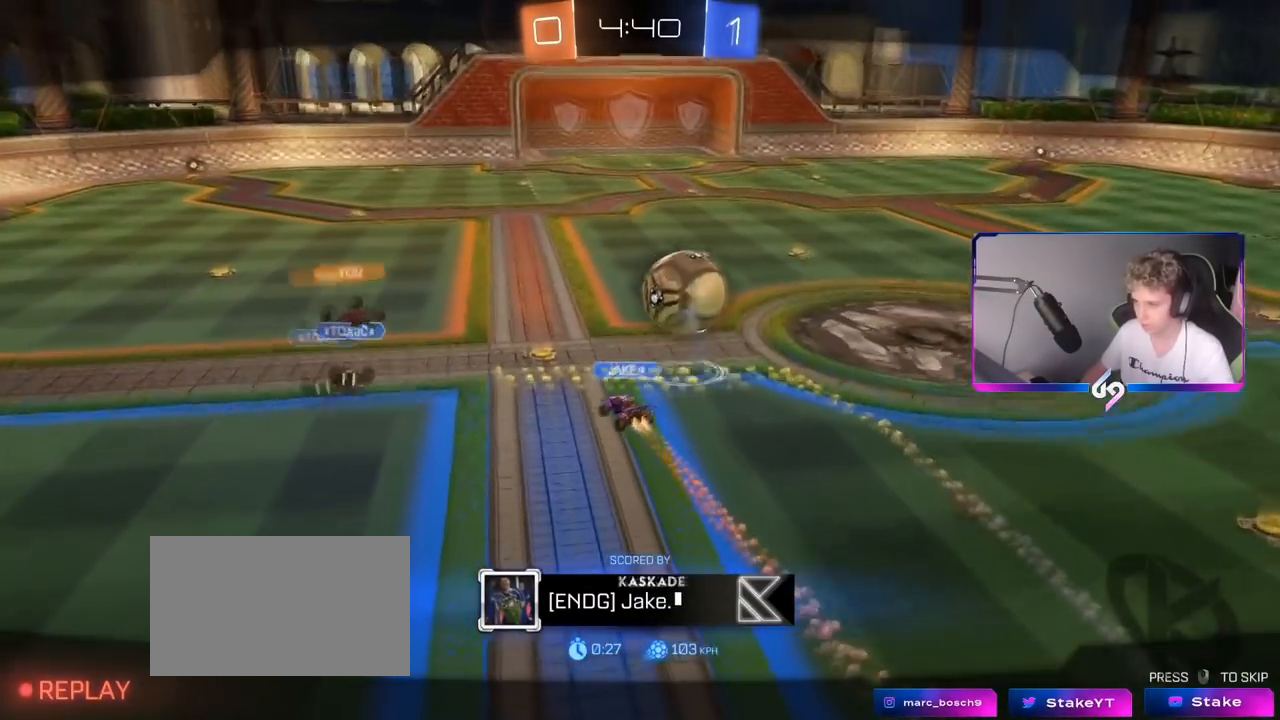
{"keys": [], "mouse": [], "mouse_move": "still", "events": [[351, "mouse_right", "down"], [484, "mouse_right", "up"]]}
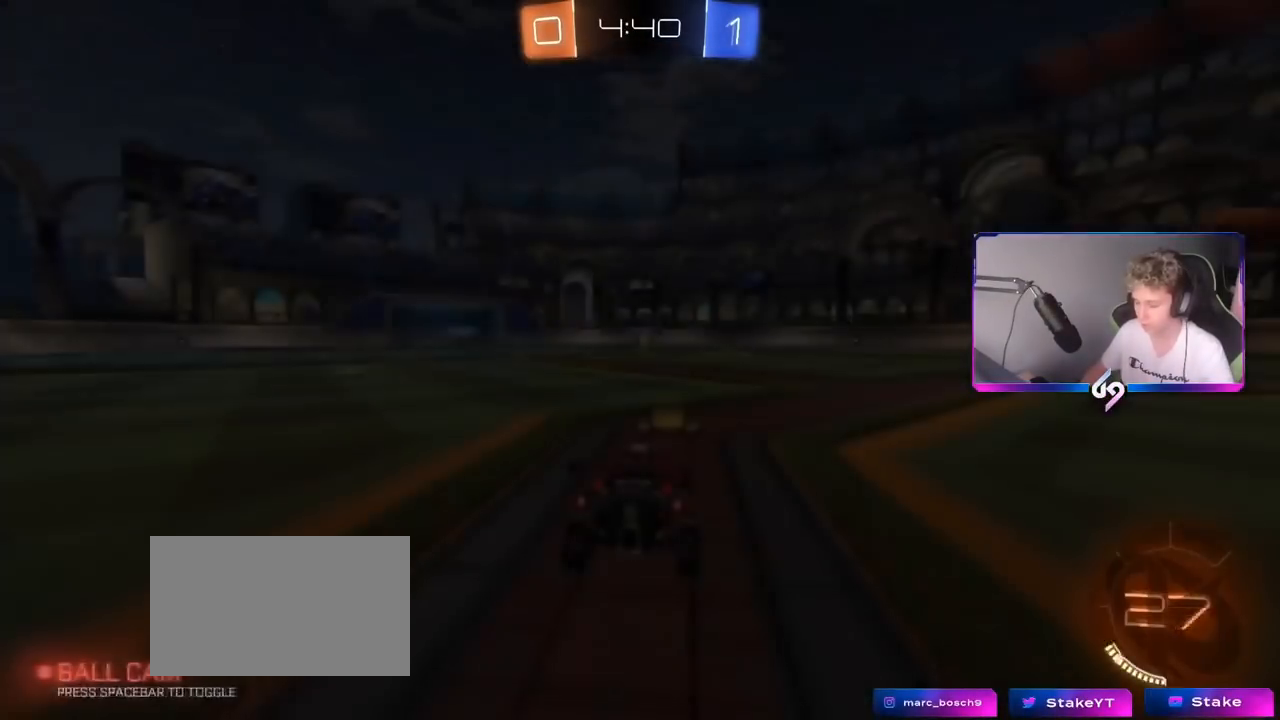
{"keys": ["tab"], "mouse": [], "mouse_move": "still", "events": [[417, "tab", "down"]]}
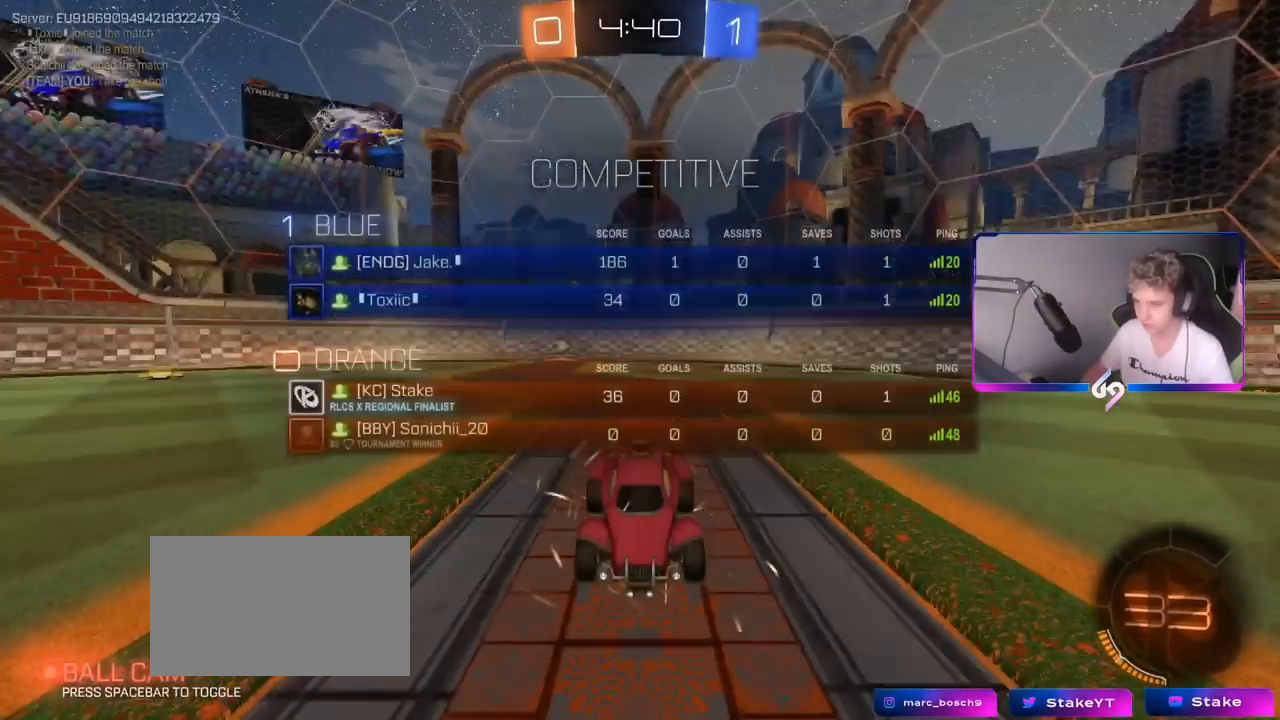
{"keys": ["tab"], "mouse": ["wheel"], "mouse_move": "down", "events": [[17, "mouse_wheel", "down"], [150, "mouse_wheel", "up"], [234, "mouse_wheel", "down"], [384, "mouse_wheel", "up"], [484, "mouse_wheel", "down"]]}
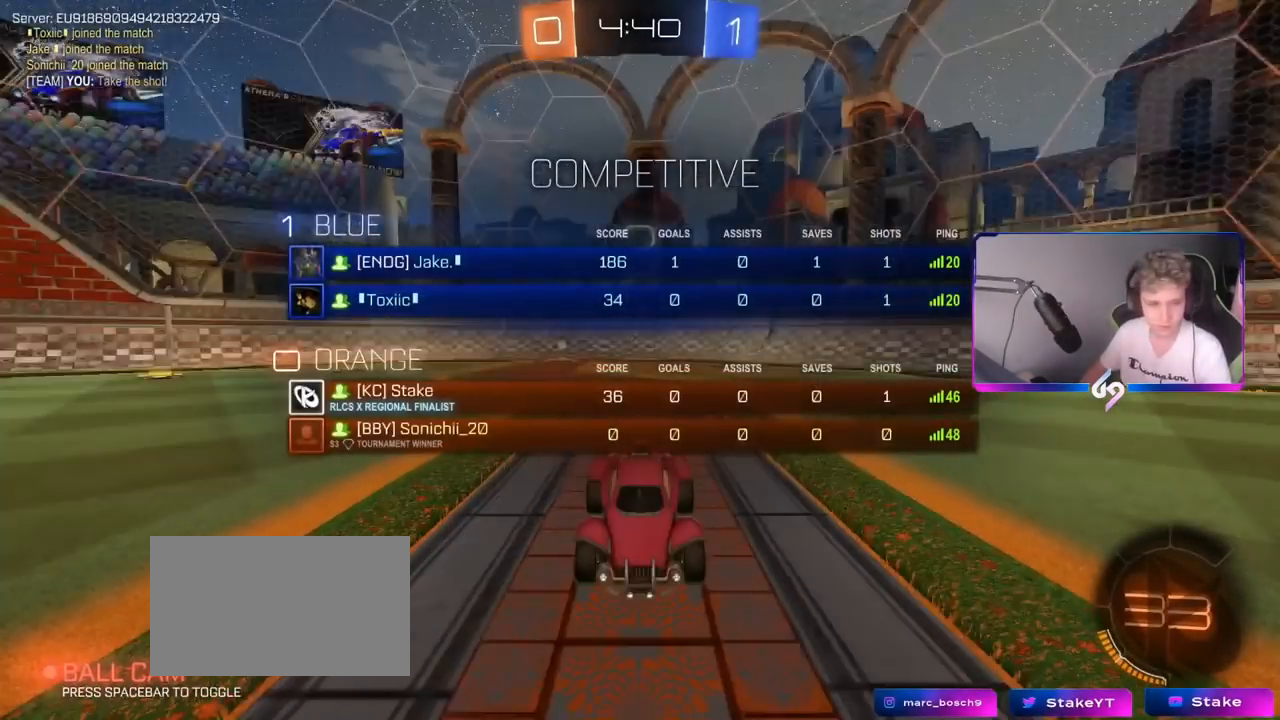
{"keys": [], "mouse": [], "mouse_move": "right", "events": [[117, "mouse_wheel", "up"], [300, "tab", "up"], [400, "mouse_wheel", "down"], [484, "mouse_wheel", "up"]]}
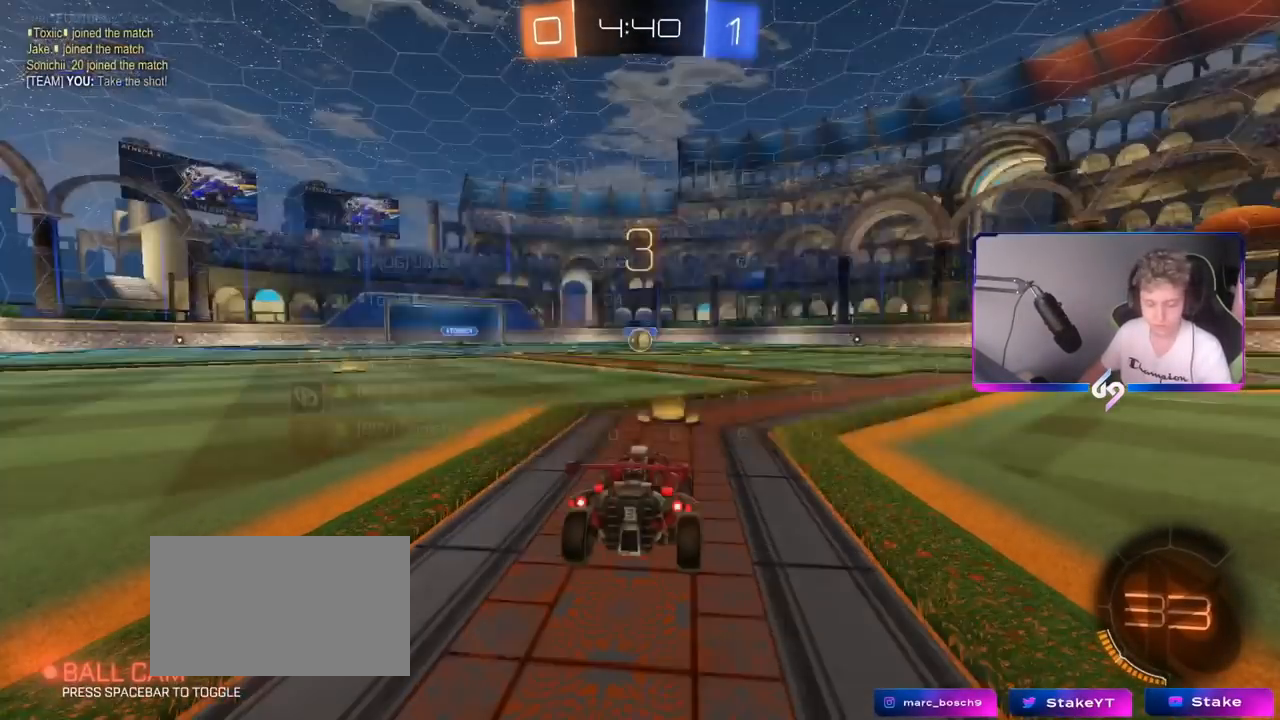
{"keys": ["tab"], "mouse": [], "events": [[34, "tab", "down"], [134, "mouse_wheel", "down"], [267, "mouse_wheel", "up"], [367, "mouse_wheel", "down"], [451, "mouse_wheel", "up"]]}
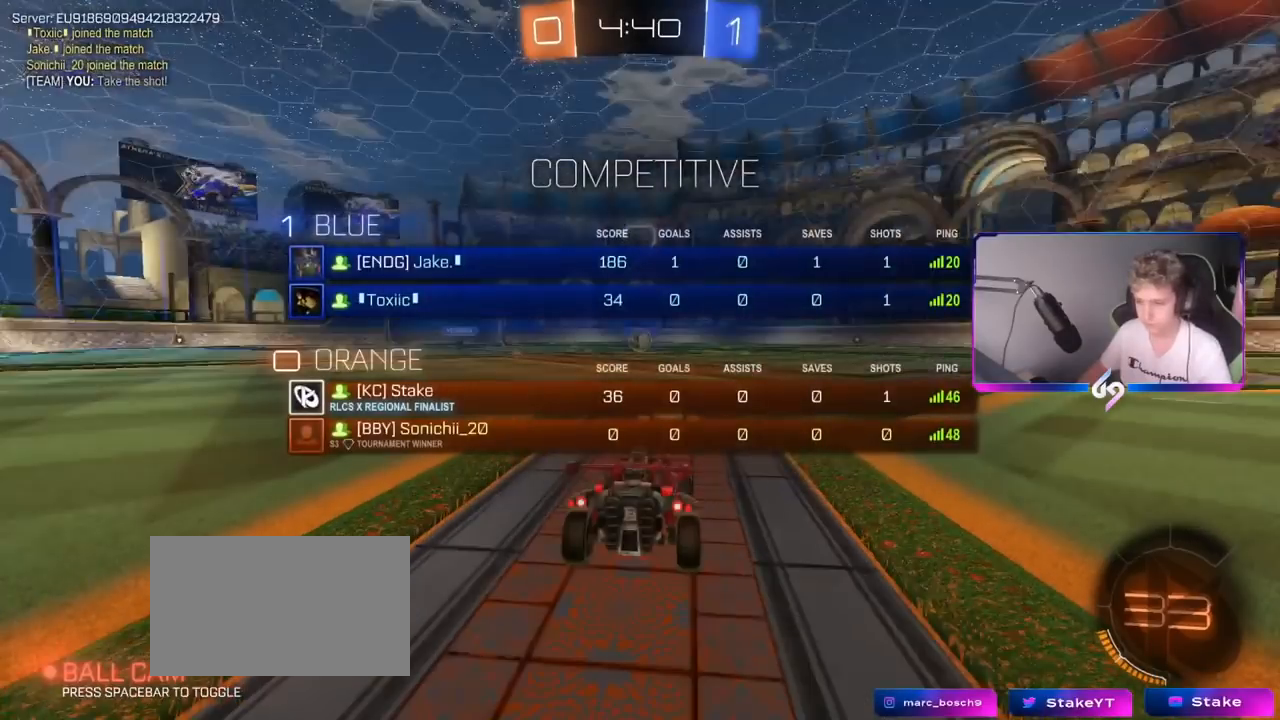
{"keys": ["tab", "w"], "mouse": ["left"], "mouse_move": "up-right", "events": [[283, "w", "down"], [383, "mouse_left", "down"]]}
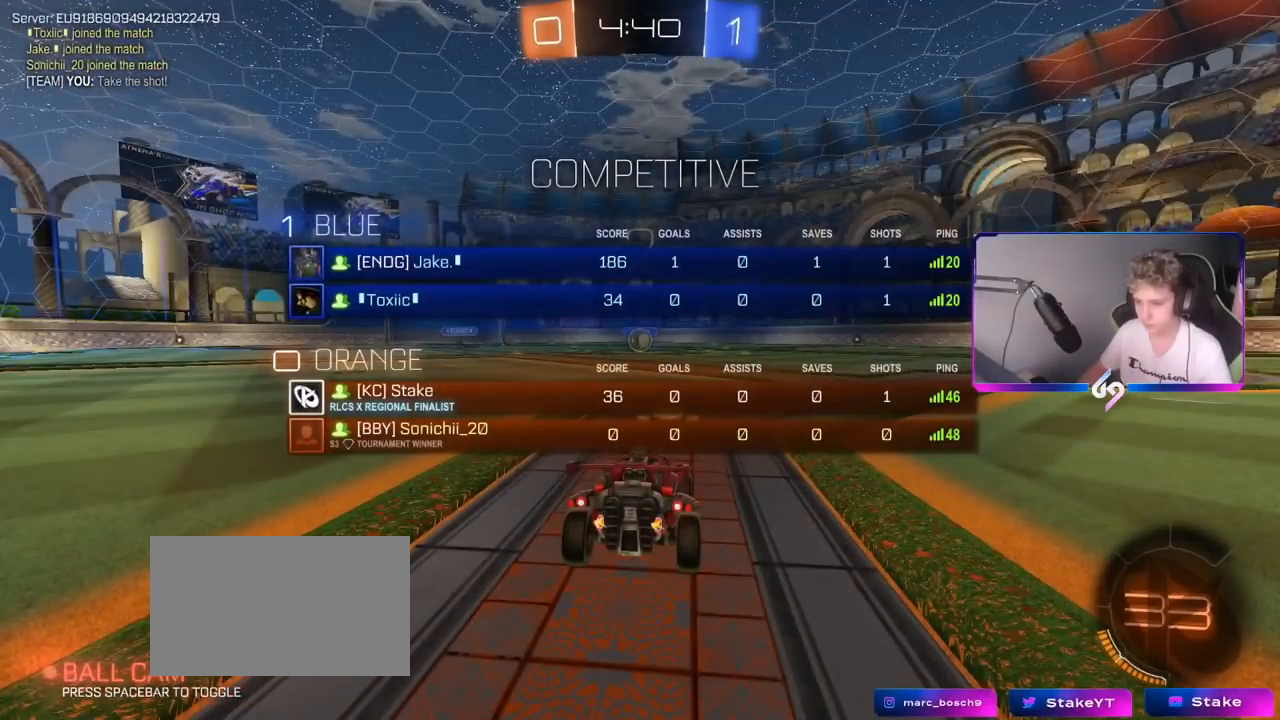
{"keys": ["tab", "w"], "mouse": ["left"], "mouse_move": "left", "events": [[17, "mouse_left", "up"], [67, "mouse_left", "down"], [200, "mouse_left", "up"], [351, "mouse_left", "down"]]}
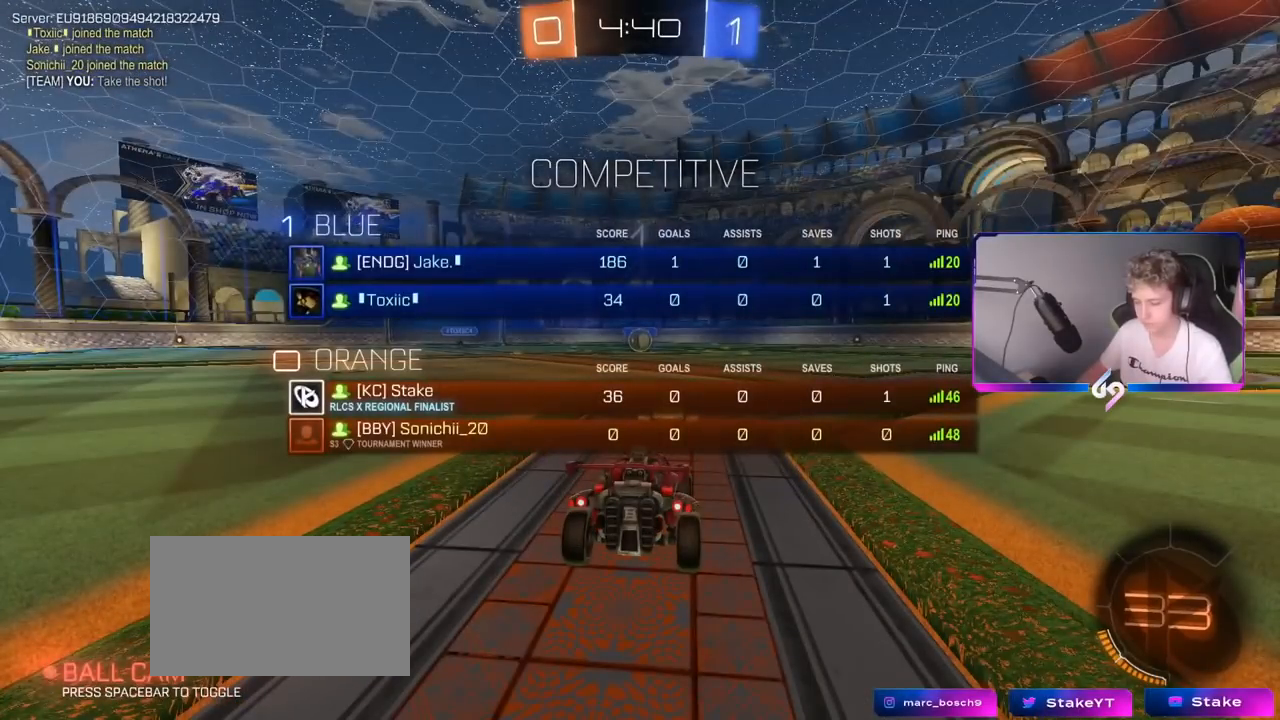
{"keys": ["w"], "mouse": ["left"], "events": [[217, "tab", "up"]]}
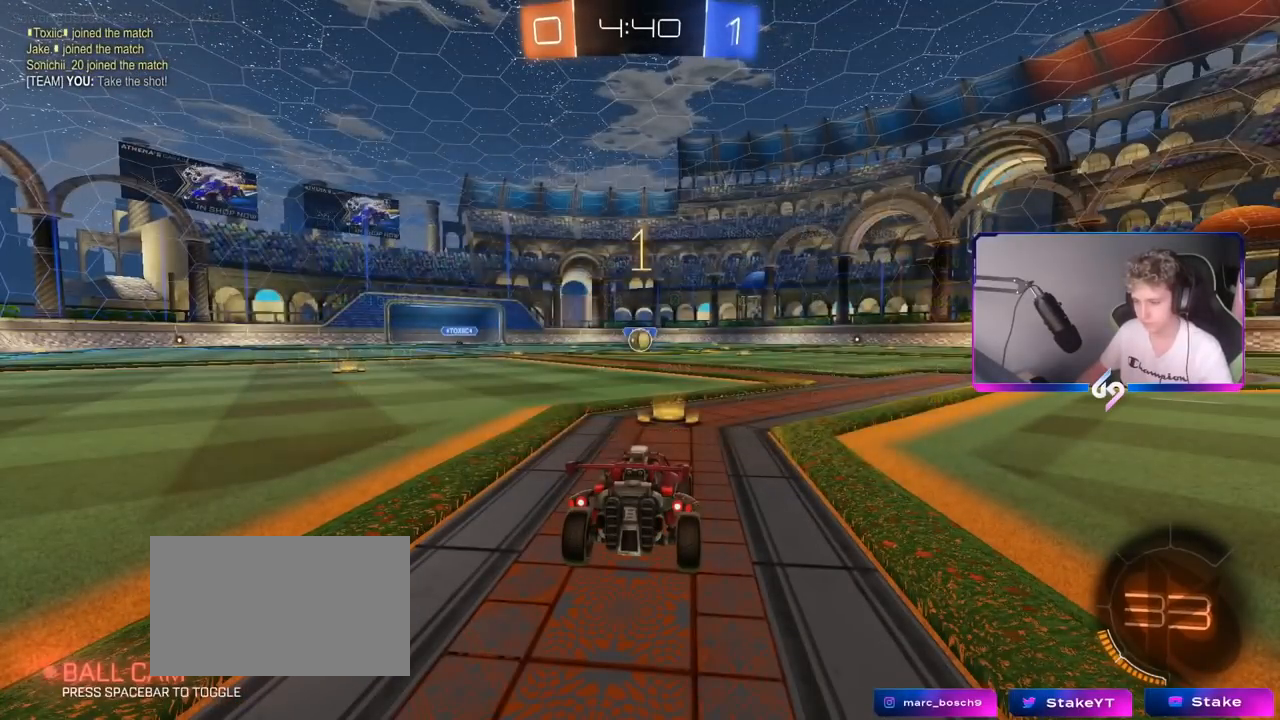
{"keys": ["w"], "mouse": ["left"], "mouse_move": "still", "events": []}
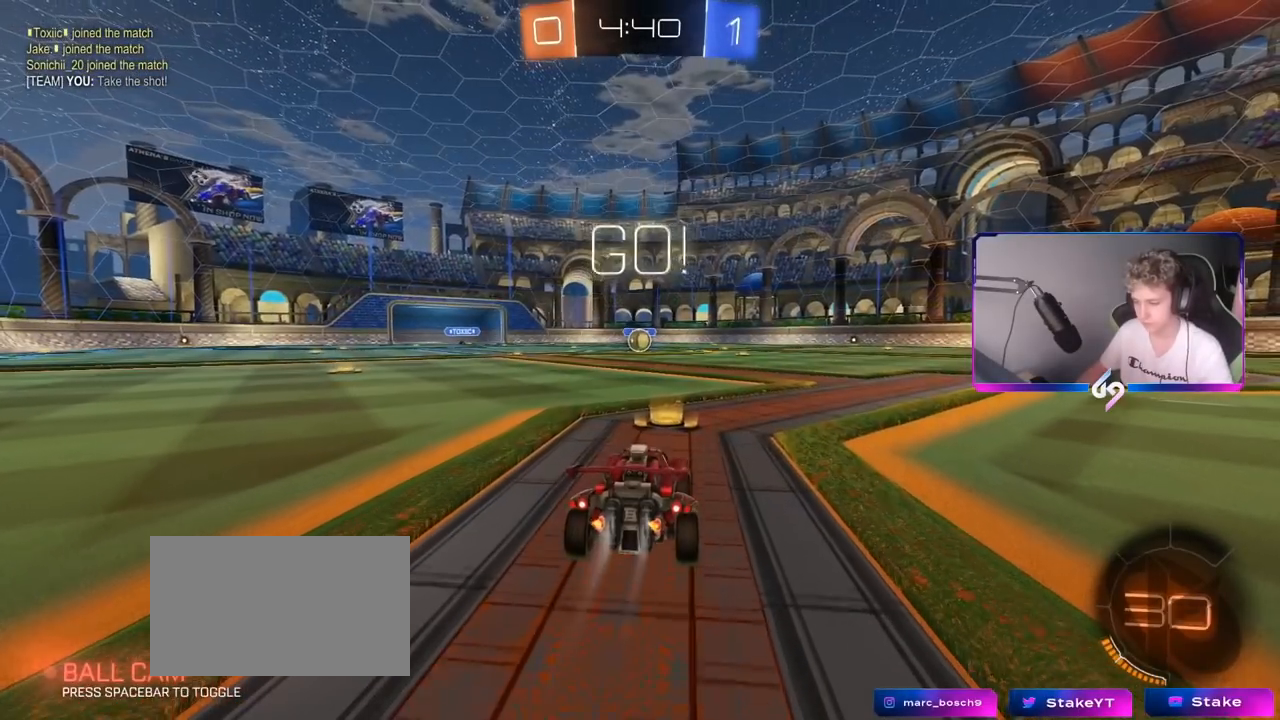
{"keys": ["a", "s", "shift"], "mouse": ["left", "right"], "mouse_move": "down-left", "events": [[200, "d", "down"], [250, "mouse_right", "down"], [300, "a", "down"], [300, "d", "up"], [300, "shift", "down"], [350, "mouse_right", "up"], [383, "mouse_right", "down"], [383, "w", "up"], [434, "s", "down"]]}
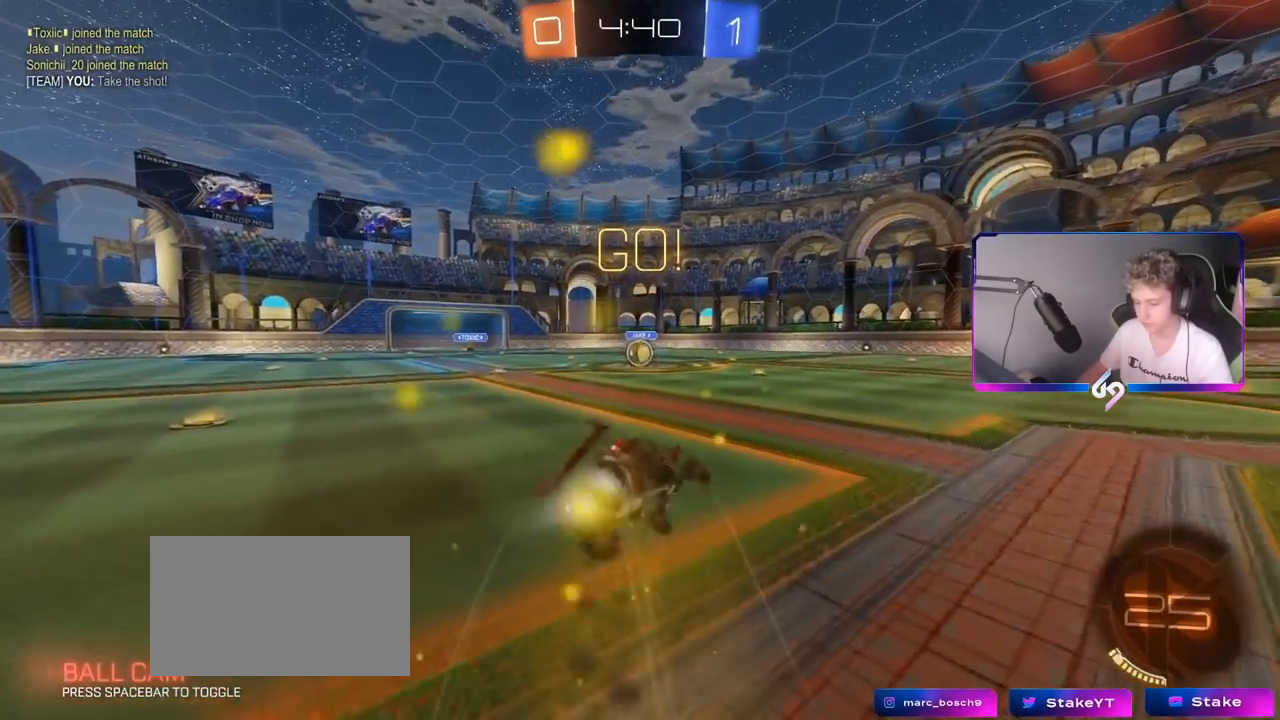
{"keys": ["a", "s", "shift"], "mouse": ["left"], "mouse_move": "still", "events": [[84, "mouse_right", "up"], [317, "s", "up"], [451, "s", "down"]]}
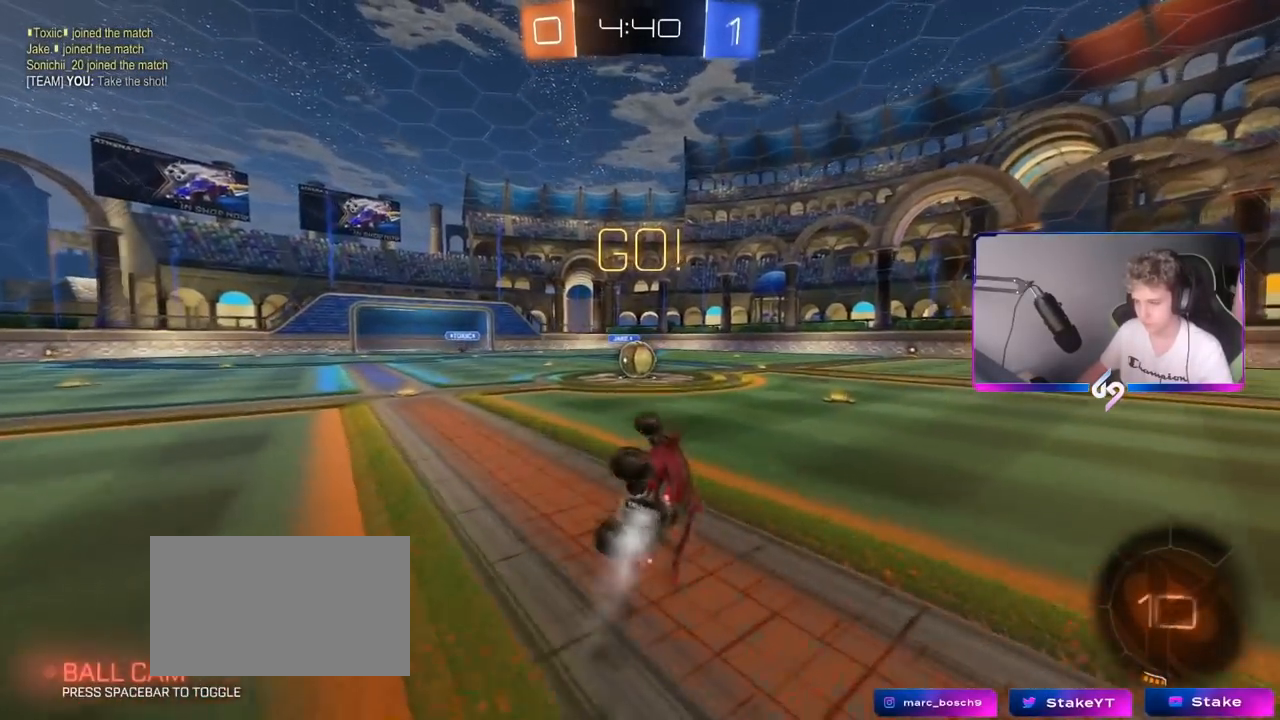
{"keys": ["a", "w"], "mouse": [], "mouse_move": "still", "events": [[100, "s", "up"], [150, "a", "up"], [150, "mouse_left", "up"], [150, "shift", "up"], [283, "w", "down"], [333, "a", "down"]]}
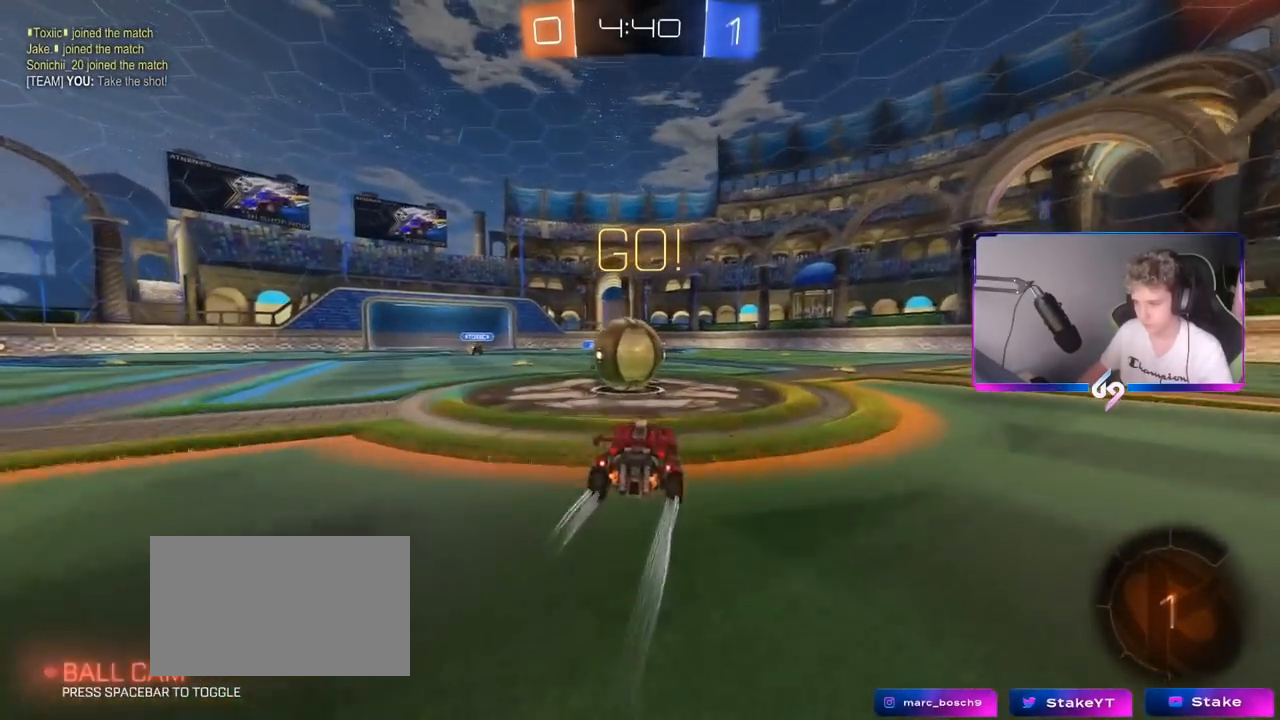
{"keys": ["d", "s", "shift"], "mouse": [], "mouse_move": "up", "events": [[67, "mouse_right", "down"], [117, "a", "up"], [167, "d", "down"], [217, "shift", "down"], [301, "s", "down"], [301, "w", "up"], [484, "mouse_right", "up"]]}